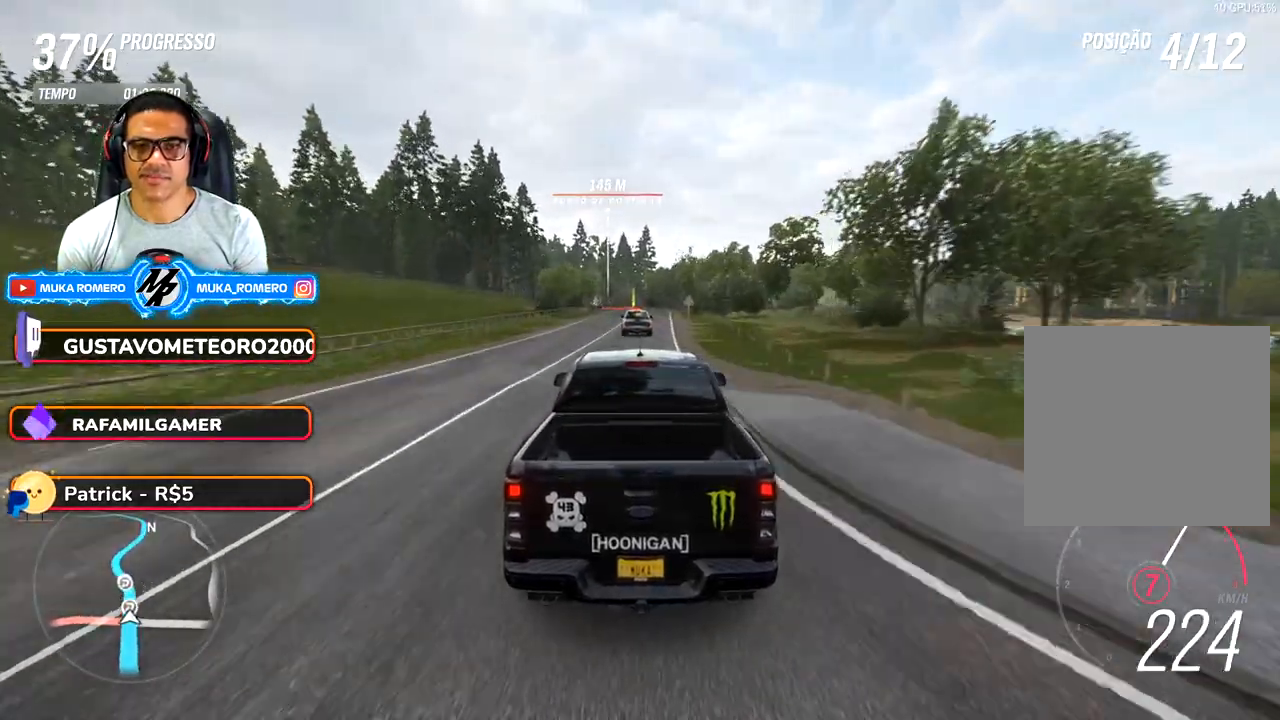
Gameplay with a controller (Xbox layout); each line is a JSON object with the inputs held at the frame after it. "button_events" lists button changes between this image and that frame as [ms after this image, input, new state], when the widget could be followed in between (sticks are given only as held states). Not read: L3 R2 R3.
{"buttons": [], "left_stick": "down-left", "right_stick": "center", "button_events": []}
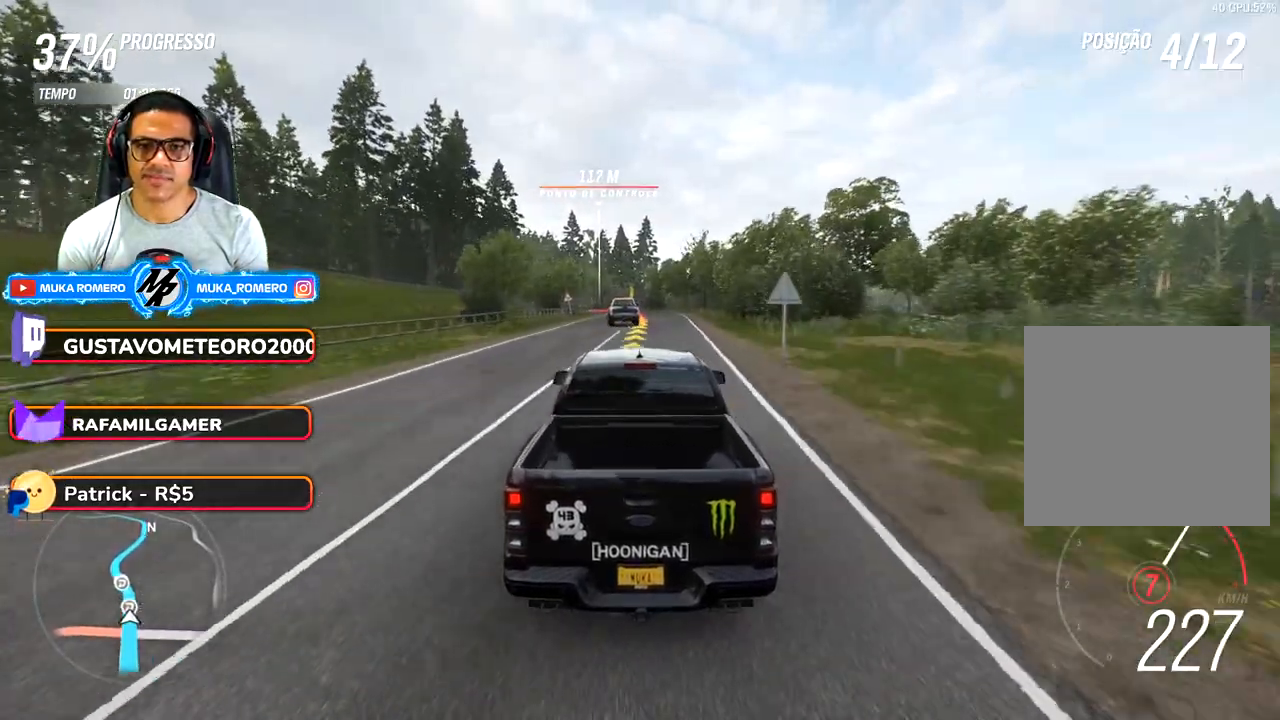
{"buttons": [], "left_stick": "down-left", "right_stick": "center", "button_events": []}
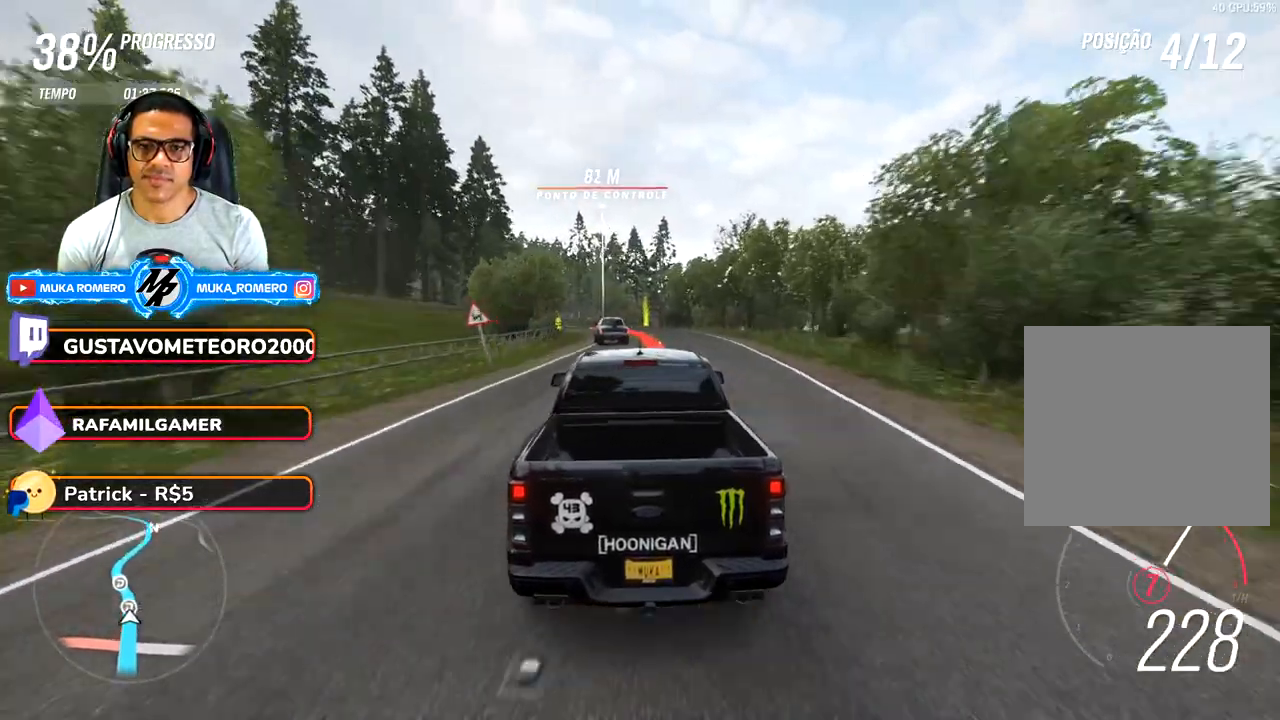
{"buttons": [], "left_stick": "down-left", "right_stick": "center", "button_events": []}
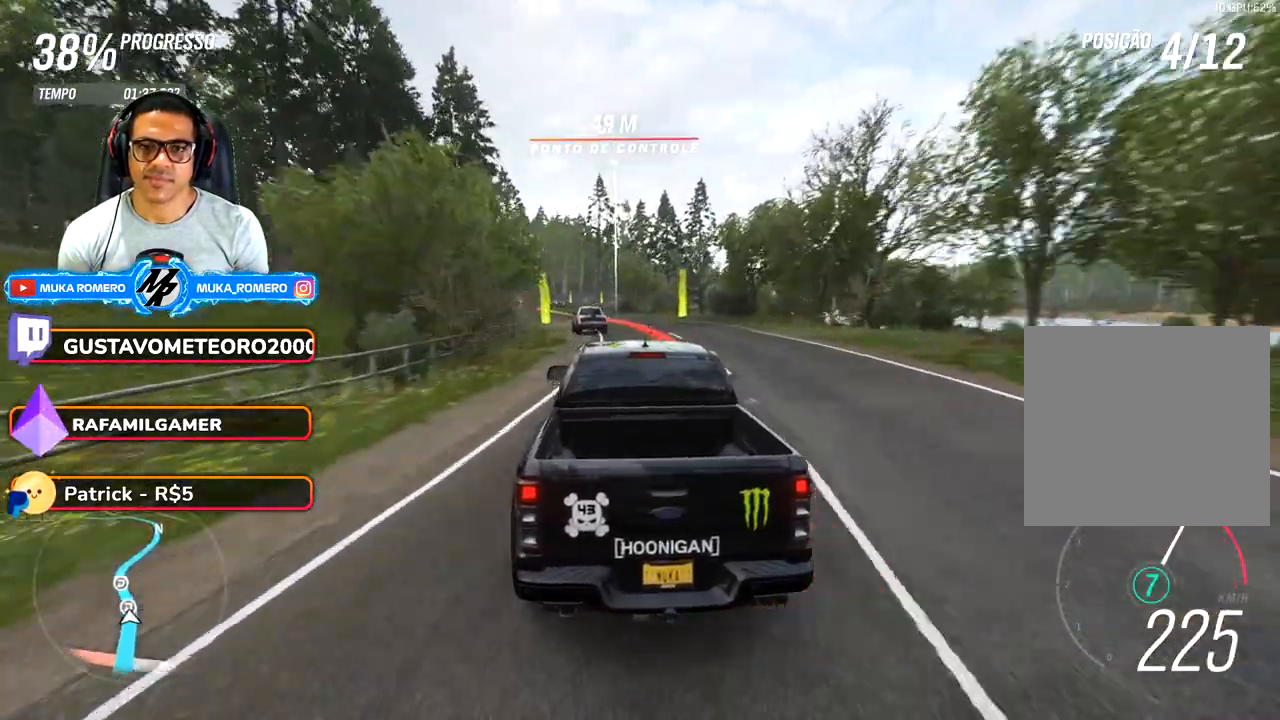
{"buttons": [], "left_stick": "down-left", "right_stick": "center", "button_events": []}